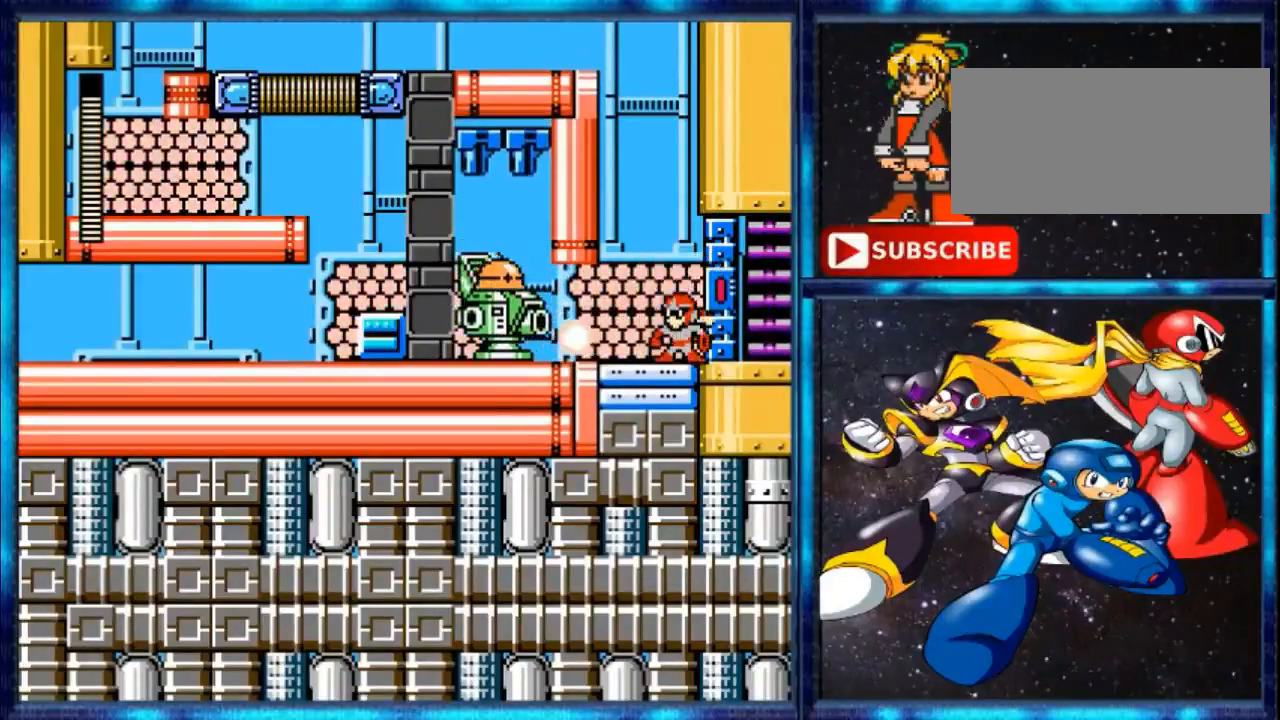
Gameplay with a controller (Nintendo layout); each line is a JSON object with the inputs held at the frame after it. "events" lists button and stick changes between this image and that frame as [ms after this image, input, new state], when the widget could be followed in between. Not read: L3 R3.
{"buttons": [], "events": []}
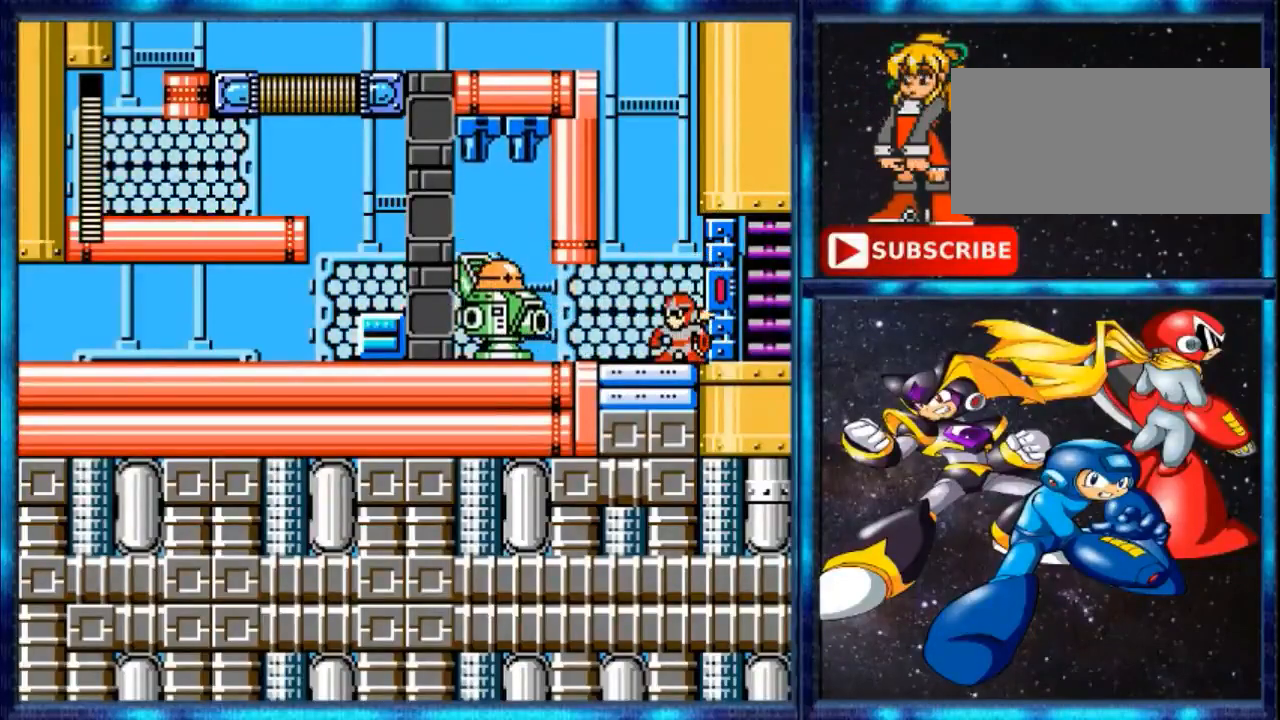
{"buttons": [], "events": []}
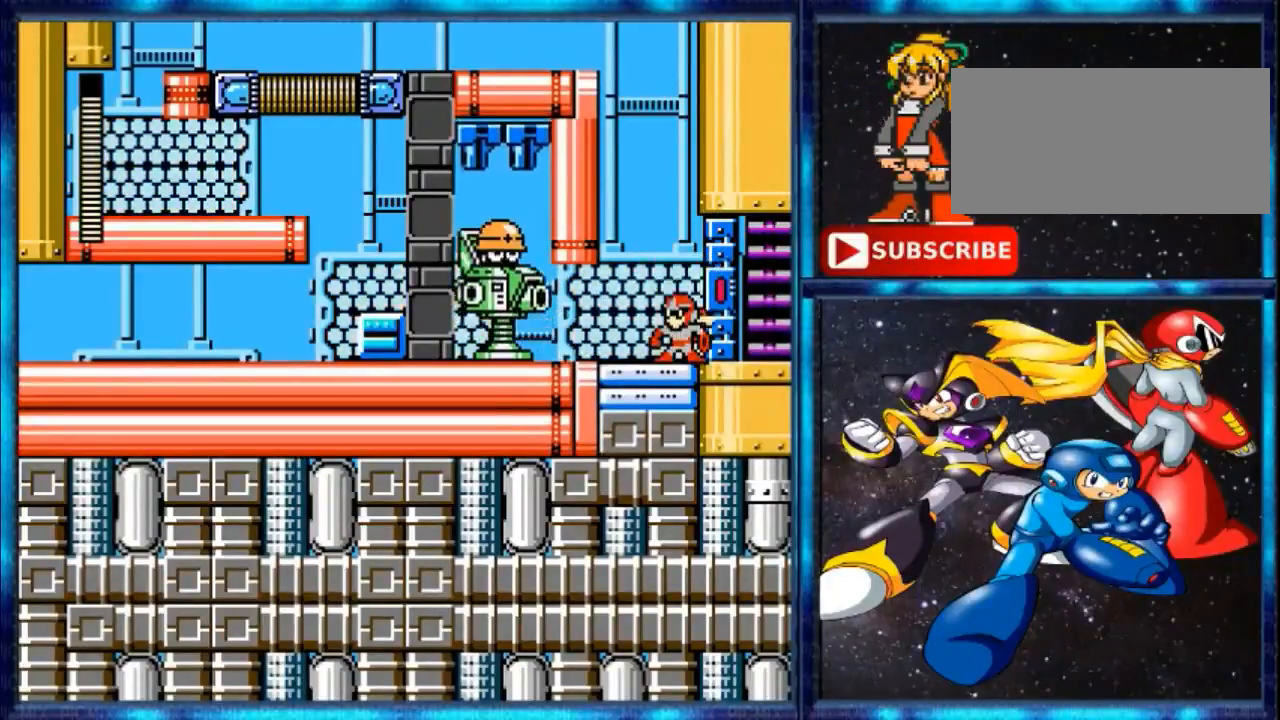
{"buttons": [], "events": [[267, "A", "down"], [433, "A", "up"]]}
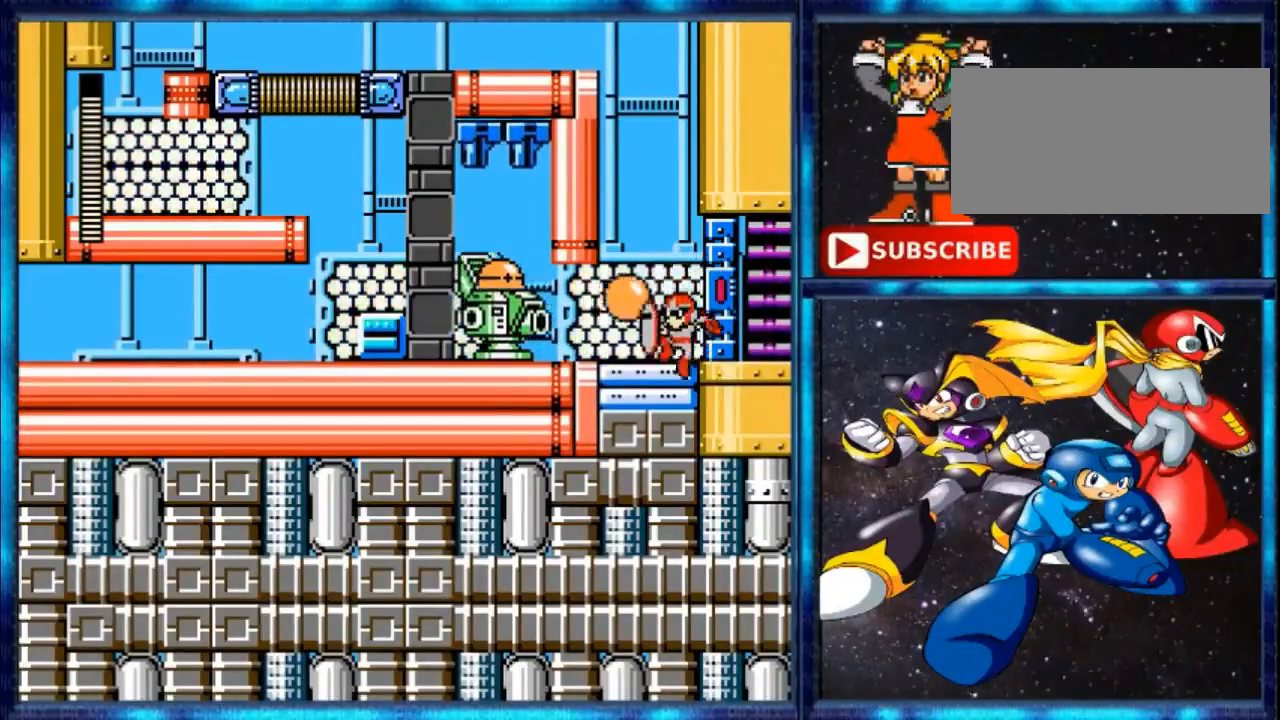
{"buttons": [], "events": [[33, "A", "down"], [200, "A", "up"]]}
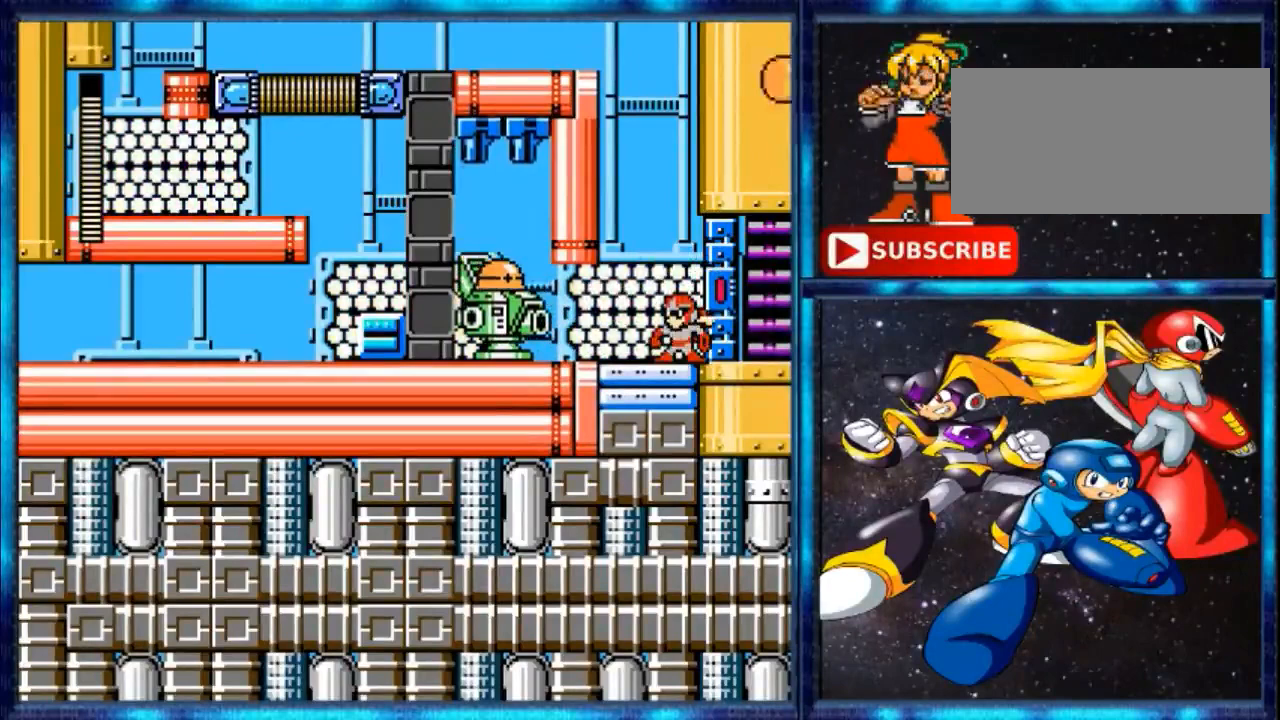
{"buttons": [], "events": []}
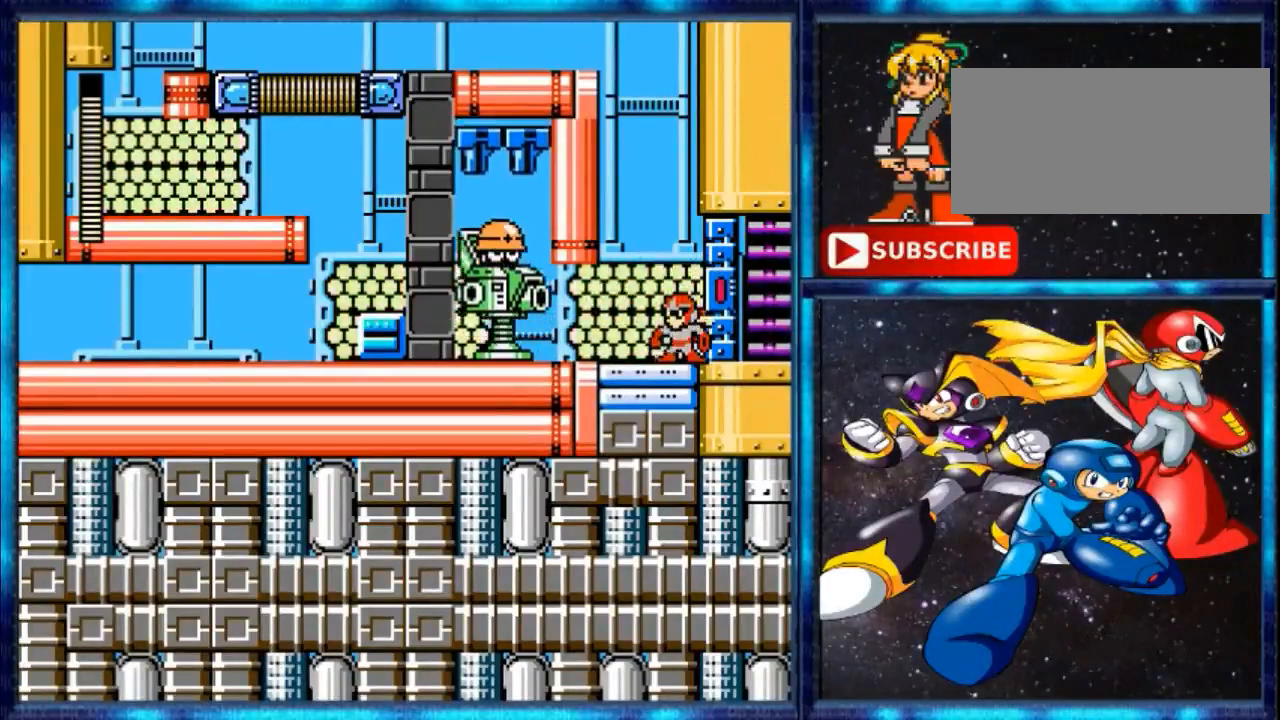
{"buttons": [], "events": [[167, "DPAD_LEFT", "down"], [267, "A", "down"], [333, "A", "up"], [333, "DPAD_LEFT", "up"]]}
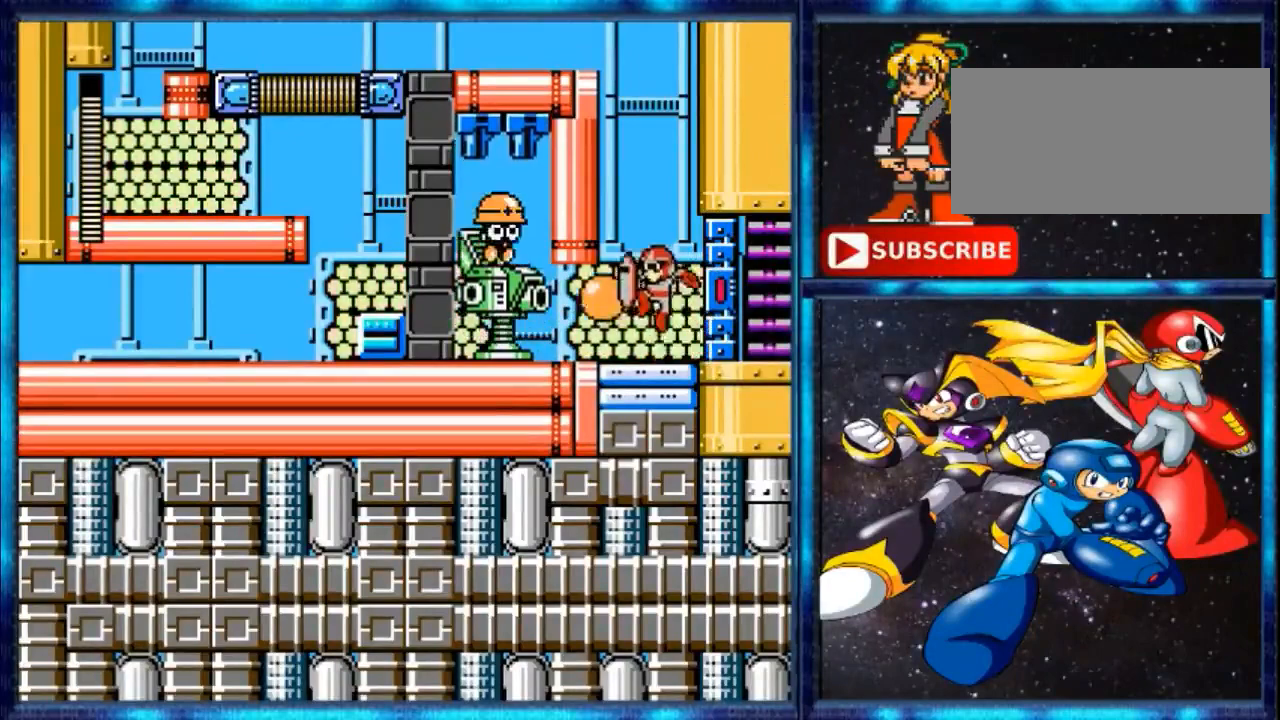
{"buttons": [], "events": [[33, "A", "down"], [133, "A", "up"], [200, "A", "down"], [300, "A", "up"]]}
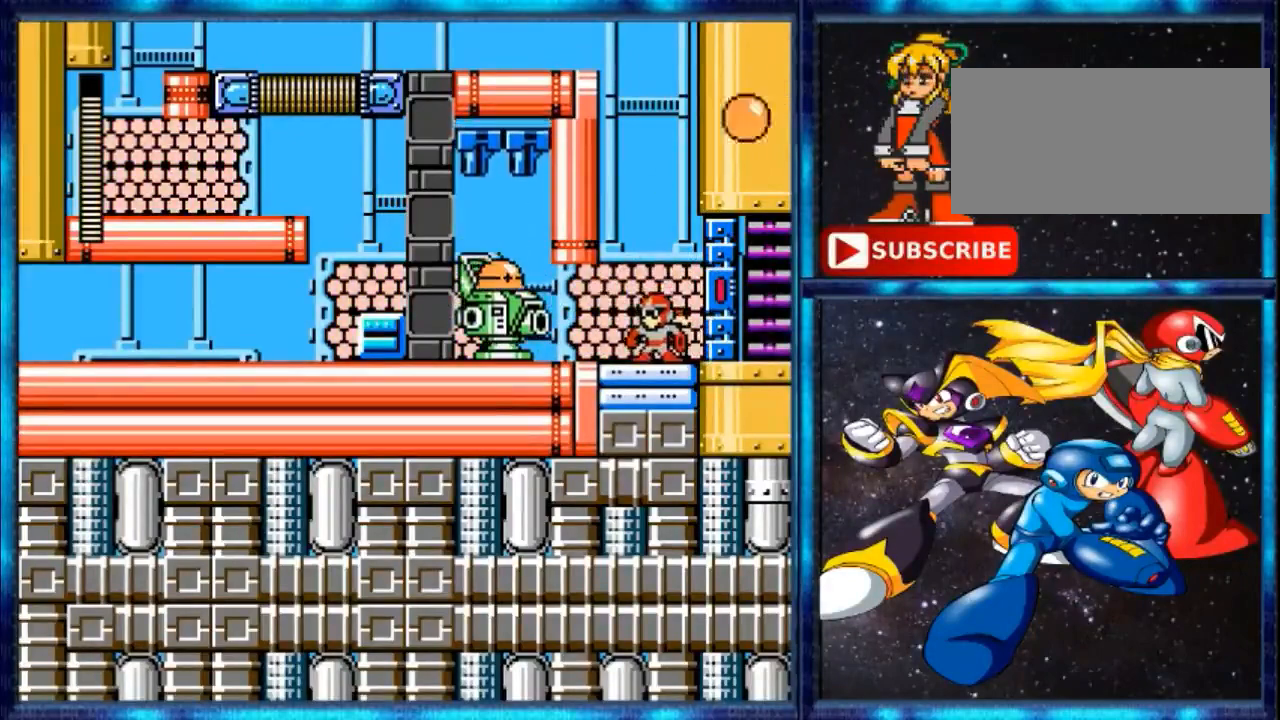
{"buttons": [], "events": [[100, "DPAD_LEFT", "down"], [267, "DPAD_LEFT", "up"]]}
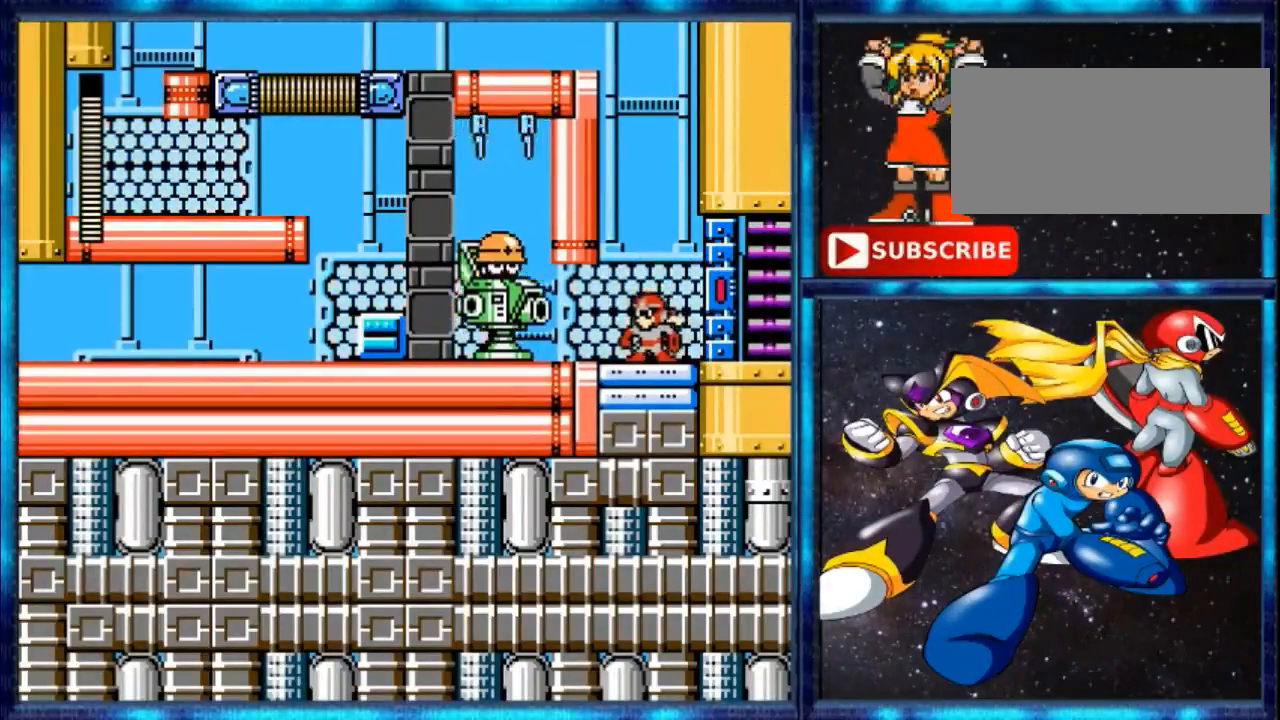
{"buttons": ["A"], "events": [[100, "DPAD_LEFT", "down"], [200, "DPAD_LEFT", "up"], [467, "A", "down"]]}
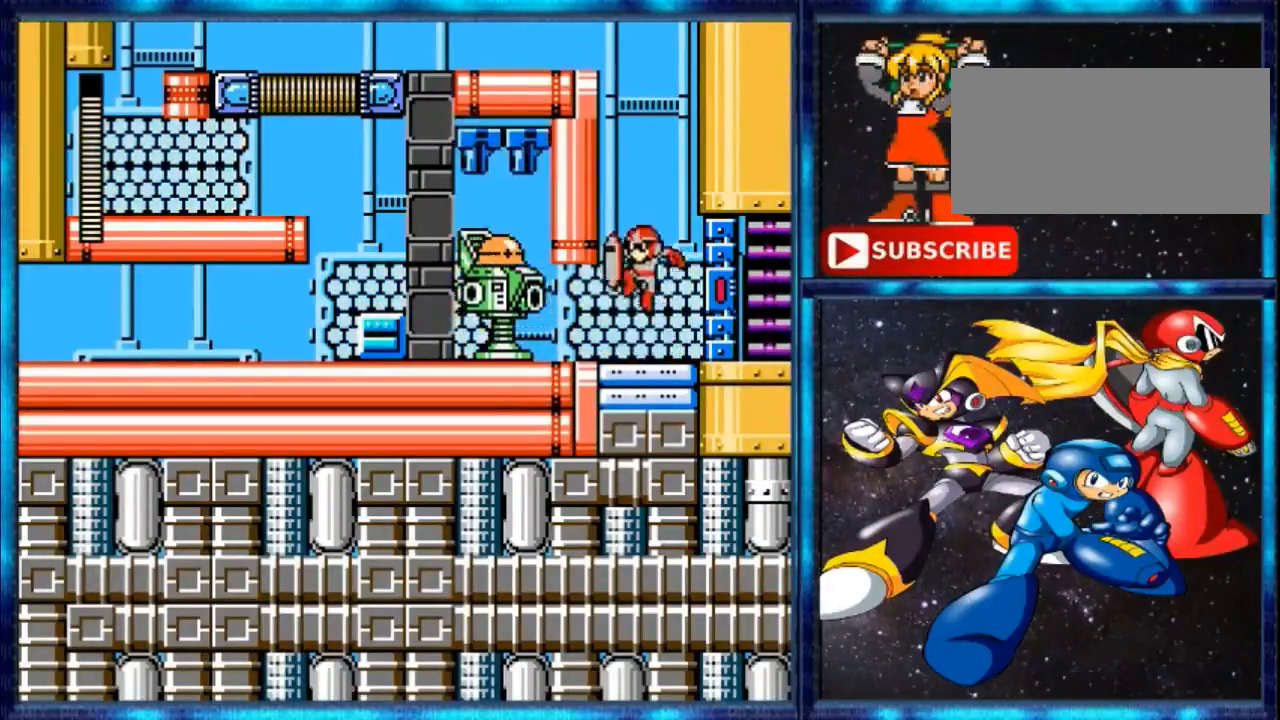
{"buttons": [], "events": [[33, "A", "up"], [167, "A", "down"], [267, "A", "up"], [433, "A", "down"], [500, "A", "up"]]}
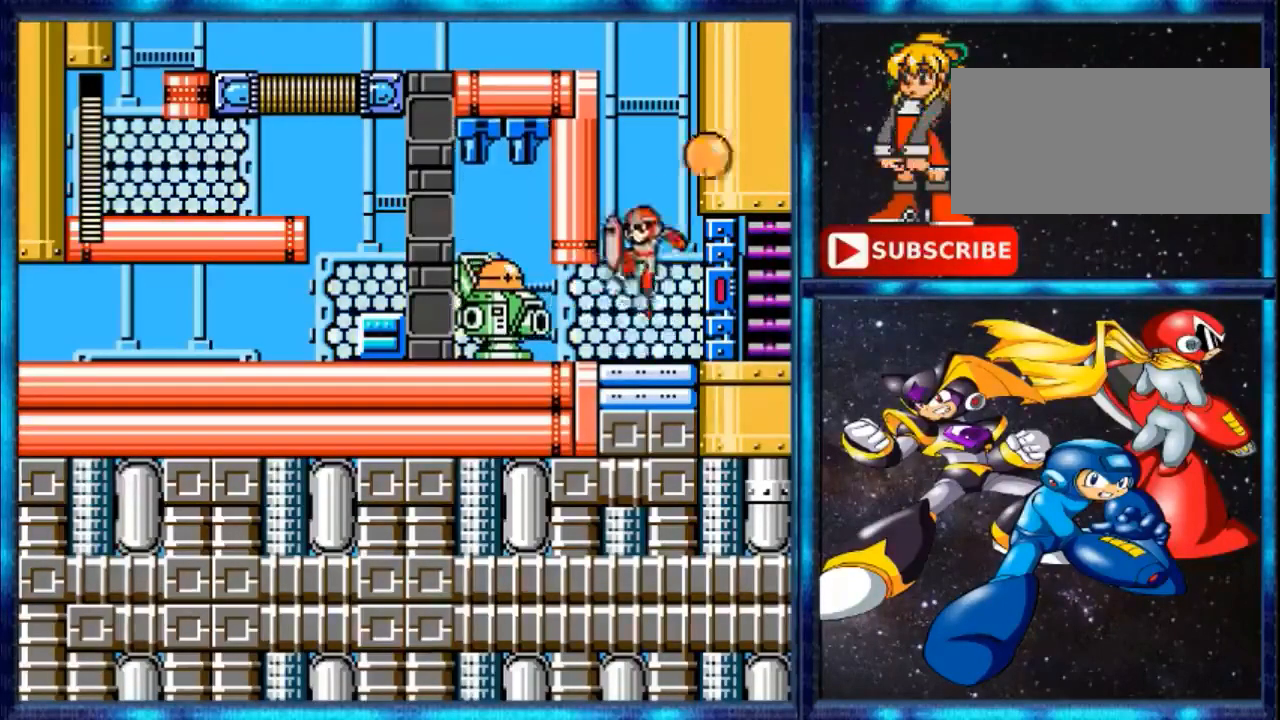
{"buttons": [], "events": []}
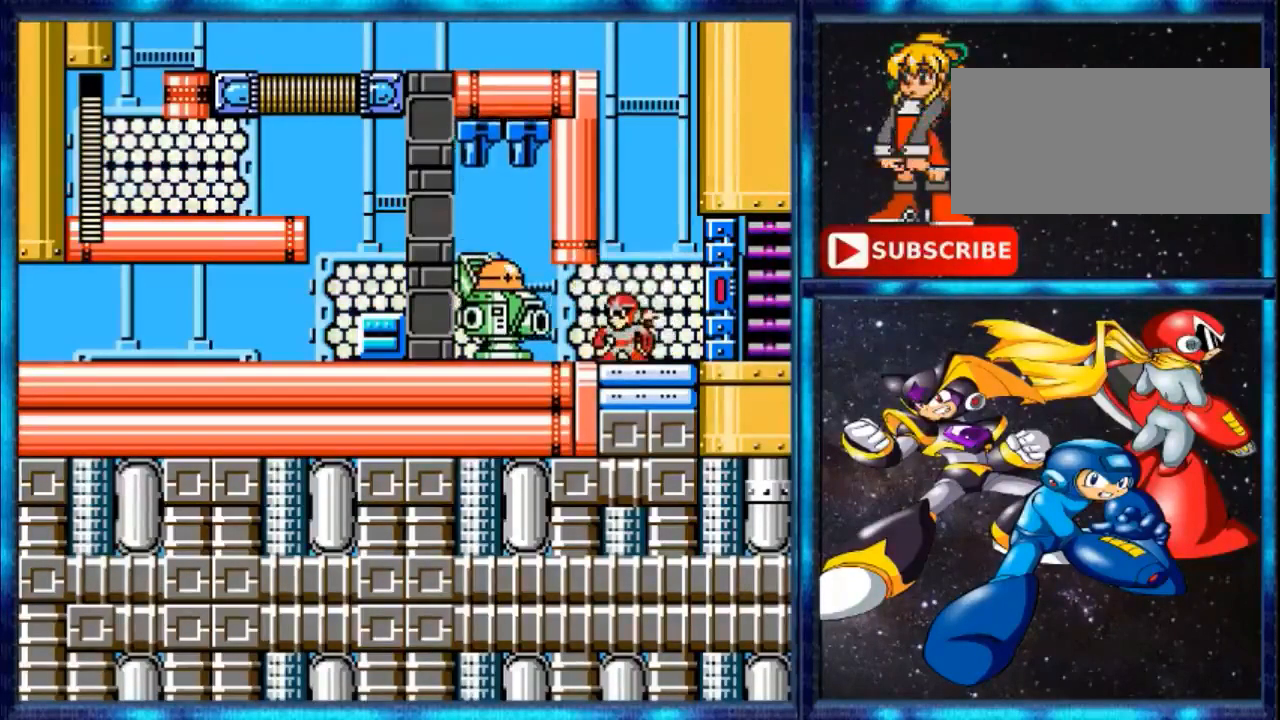
{"buttons": [], "events": []}
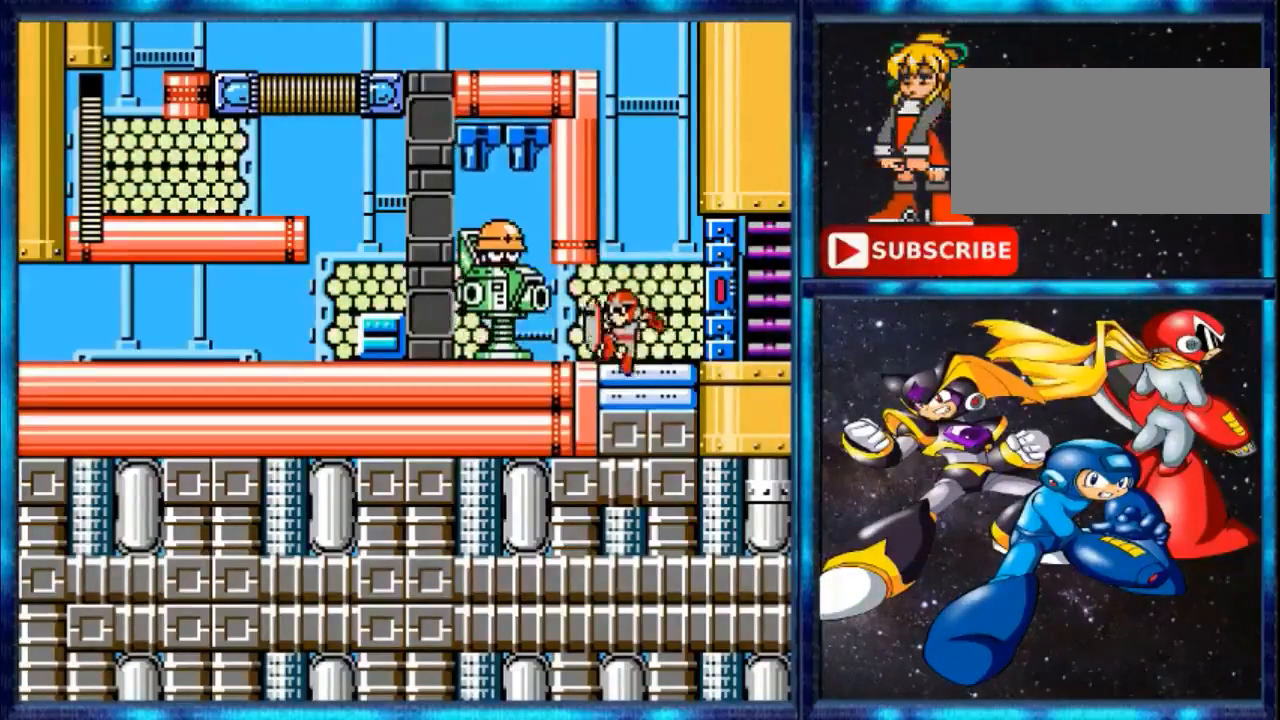
{"buttons": [], "events": [[100, "A", "down"], [167, "A", "up"], [367, "A", "down"], [467, "A", "up"]]}
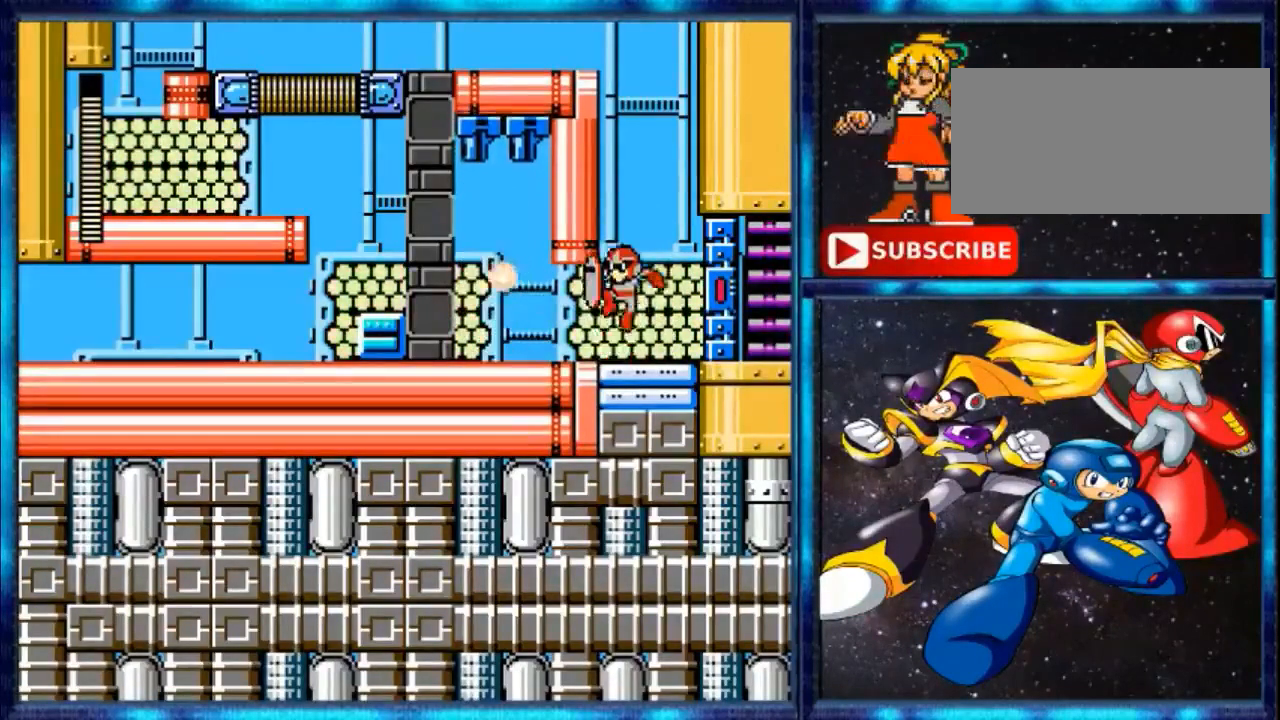
{"buttons": ["DPAD_LEFT"], "events": [[100, "A", "down"], [167, "A", "up"], [500, "DPAD_LEFT", "down"]]}
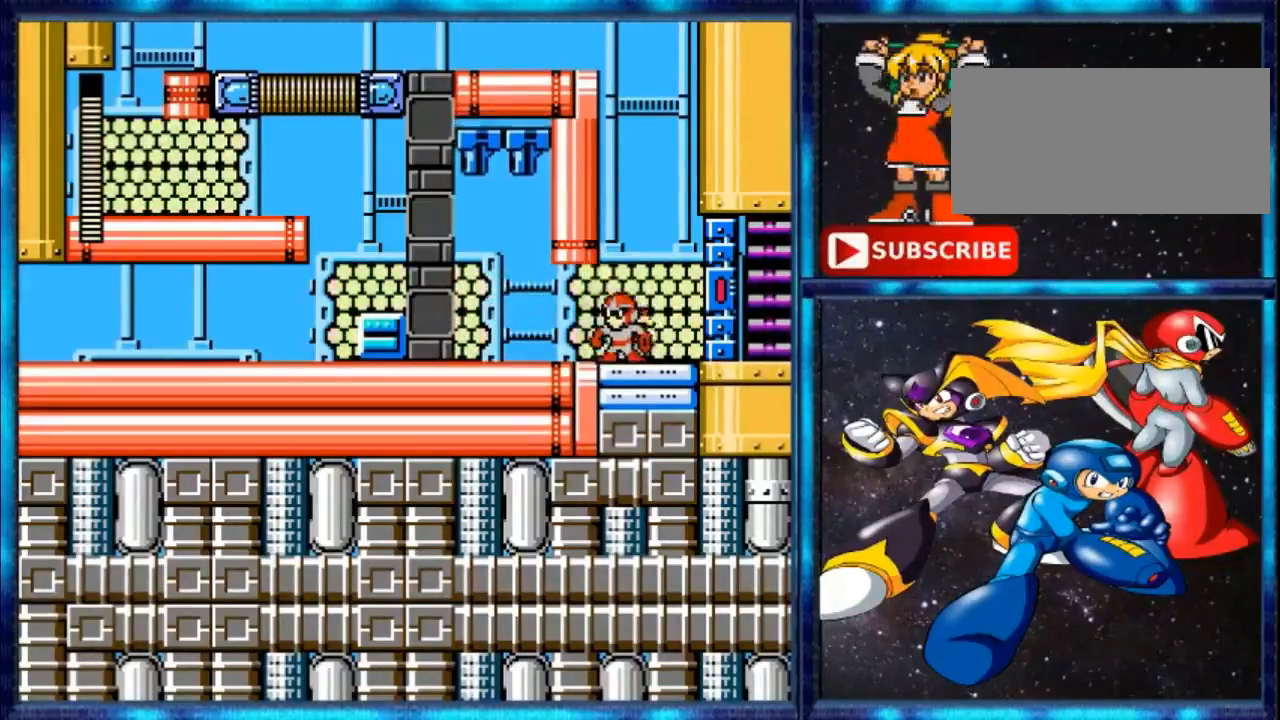
{"buttons": ["DPAD_LEFT"], "events": []}
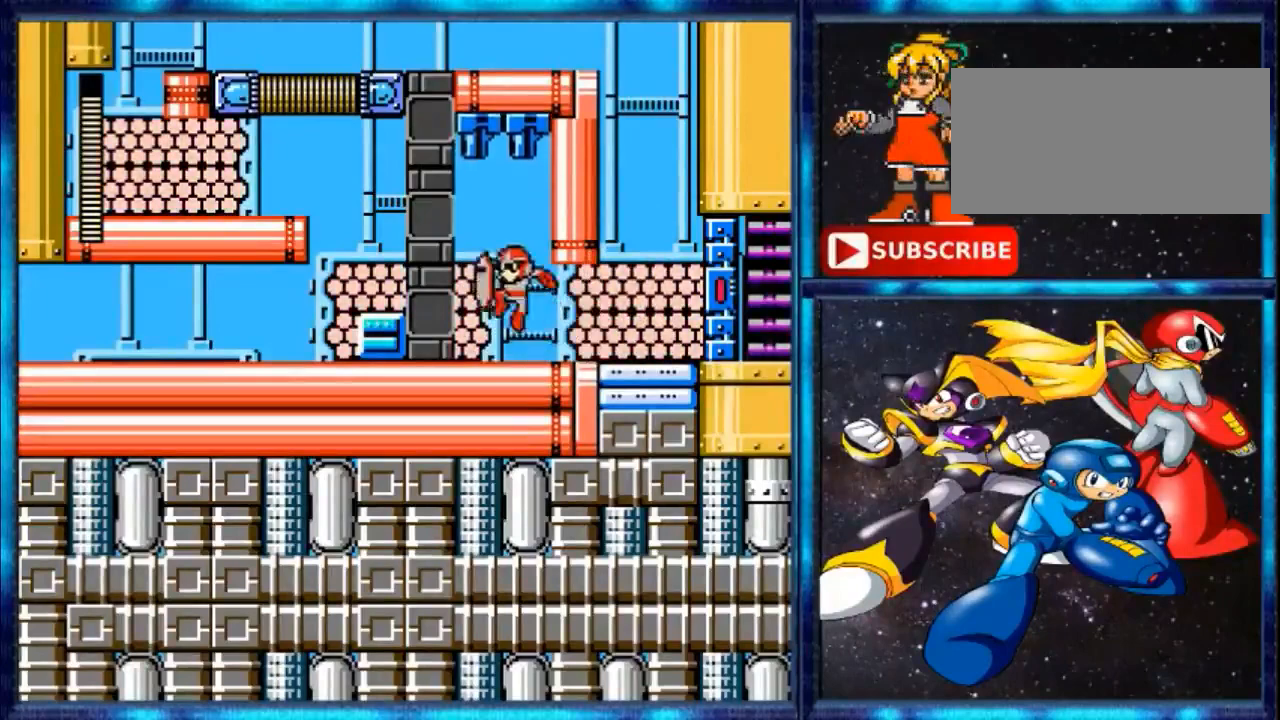
{"buttons": ["A"], "events": [[100, "A", "down"], [200, "DPAD_LEFT", "up"]]}
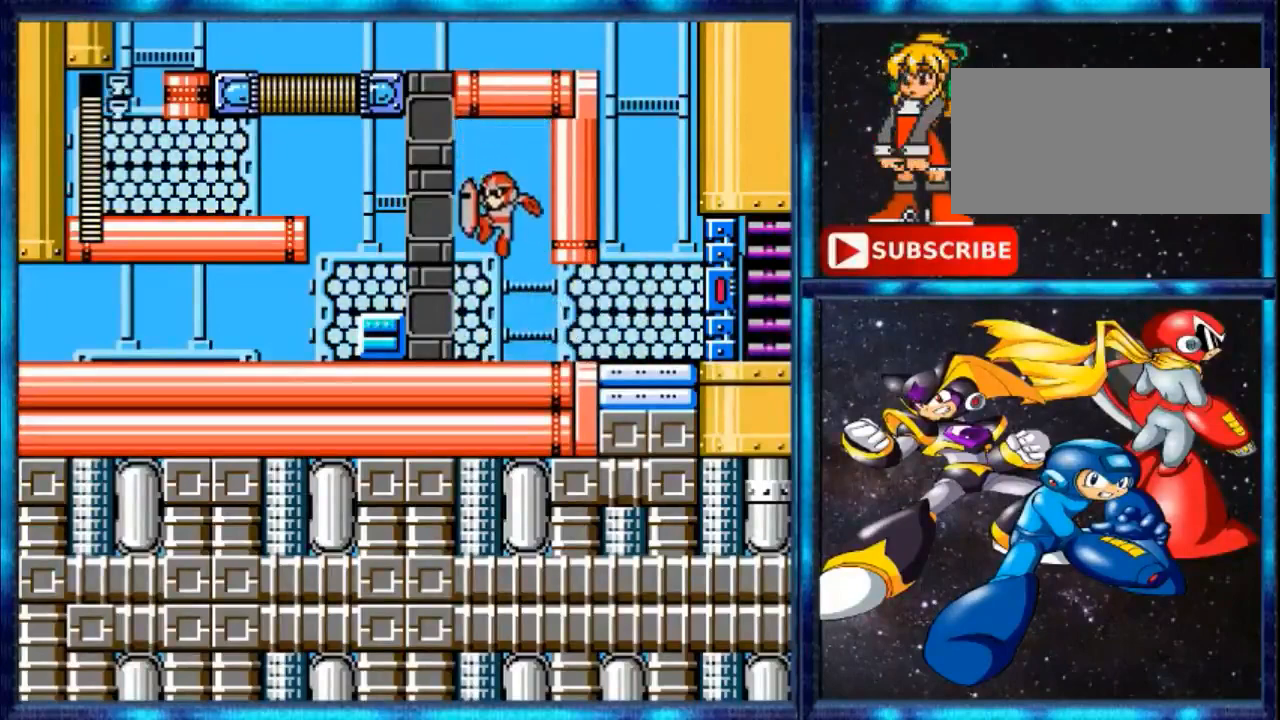
{"buttons": ["Y", "DPAD_RIGHT"], "events": [[167, "A", "up"], [267, "DPAD_RIGHT", "down"], [367, "Y", "down"]]}
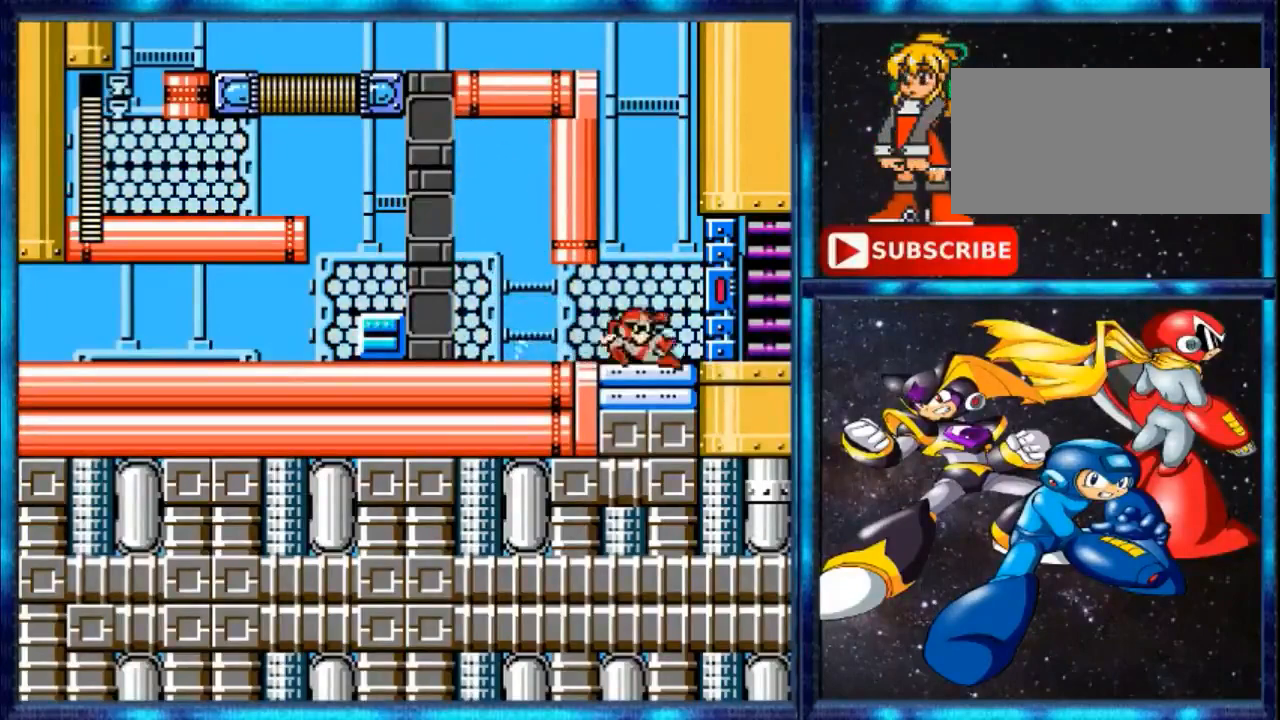
{"buttons": ["DPAD_RIGHT"], "events": [[133, "Y", "up"]]}
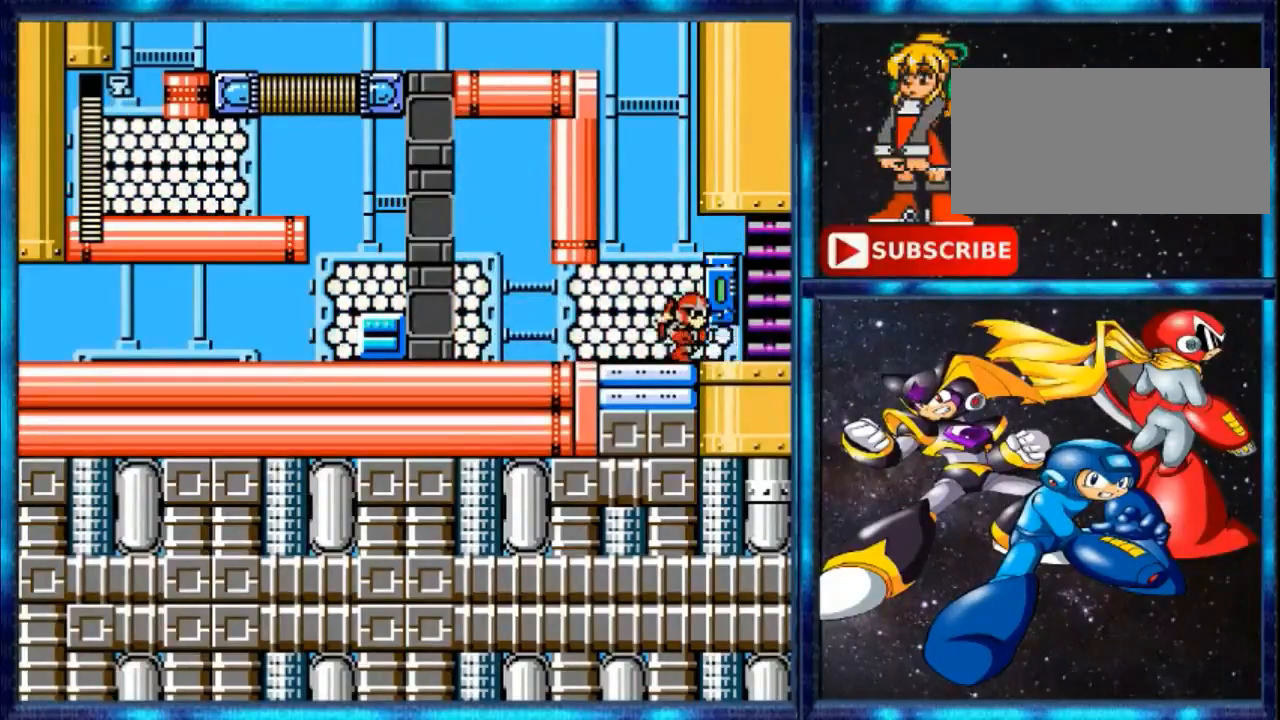
{"buttons": ["DPAD_RIGHT"], "events": []}
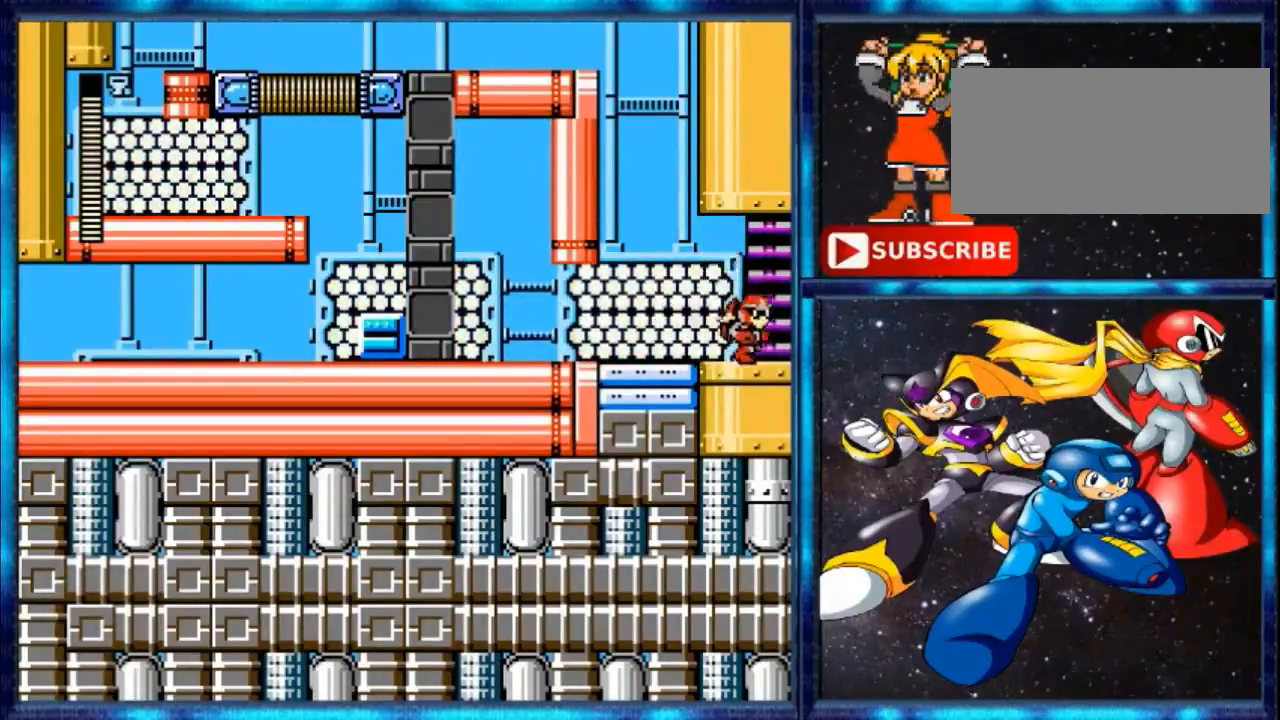
{"buttons": ["DPAD_RIGHT"], "events": []}
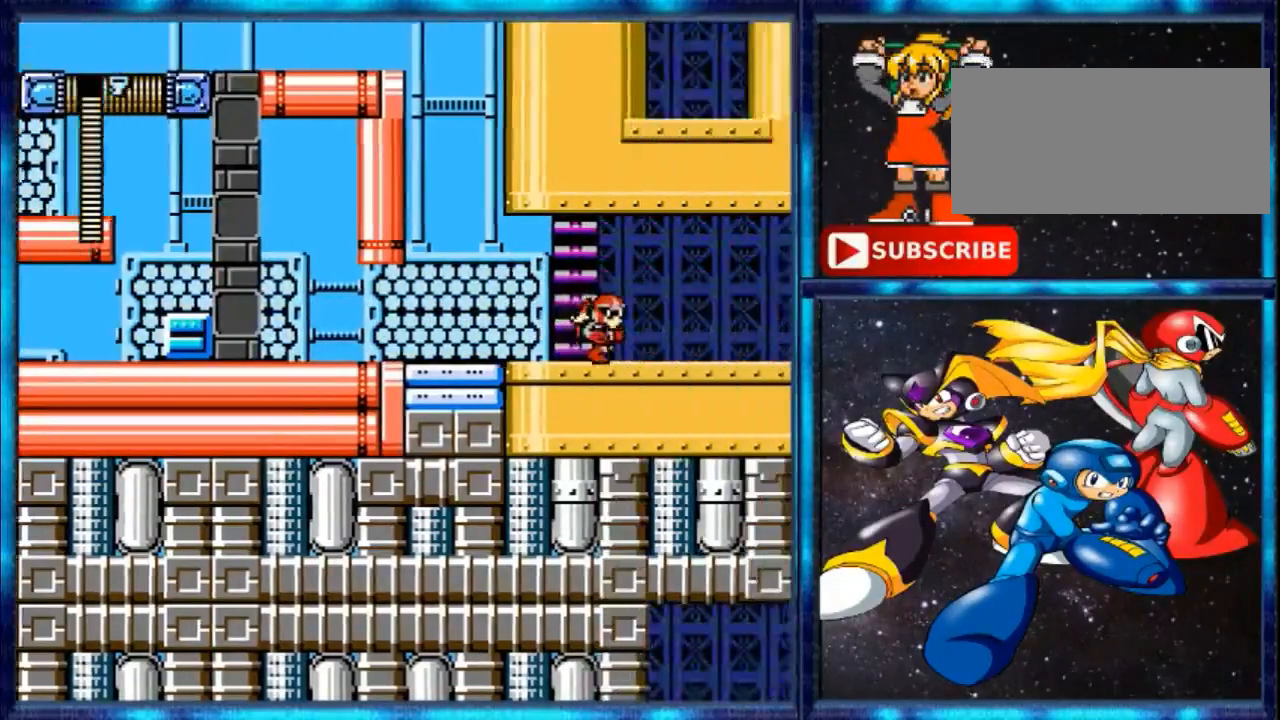
{"buttons": [], "events": [[133, "DPAD_RIGHT", "up"]]}
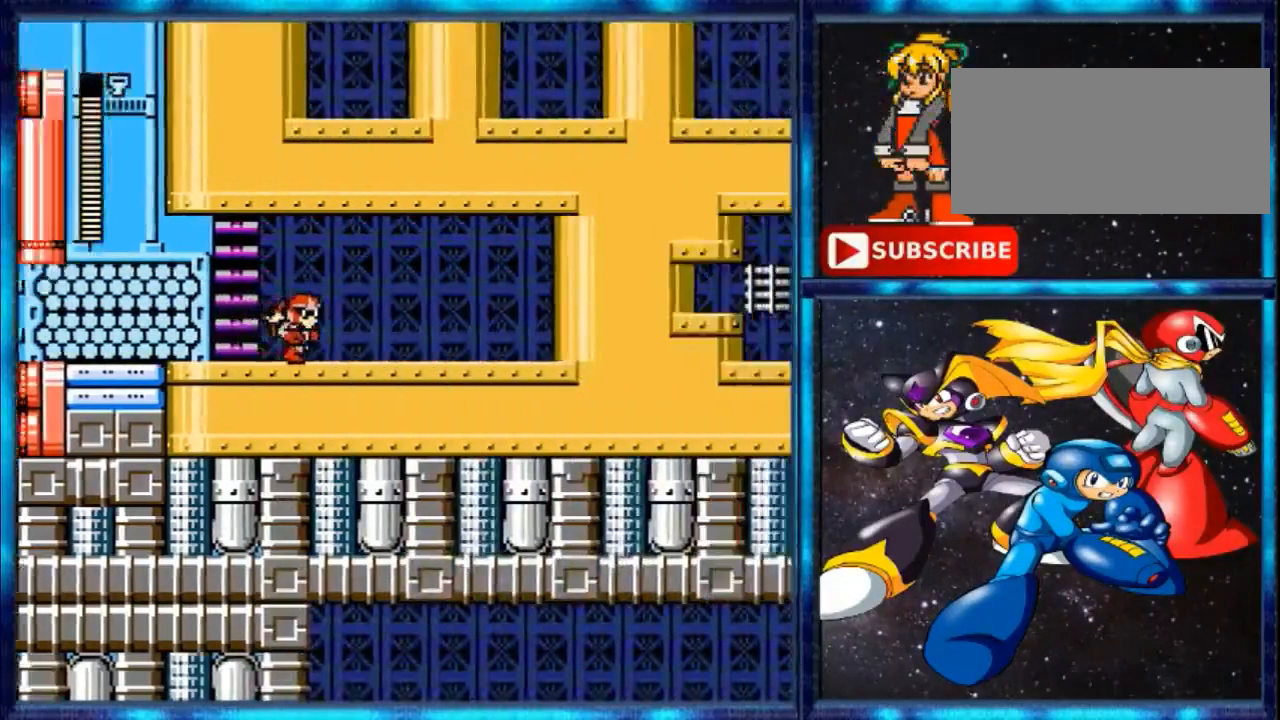
{"buttons": [], "events": []}
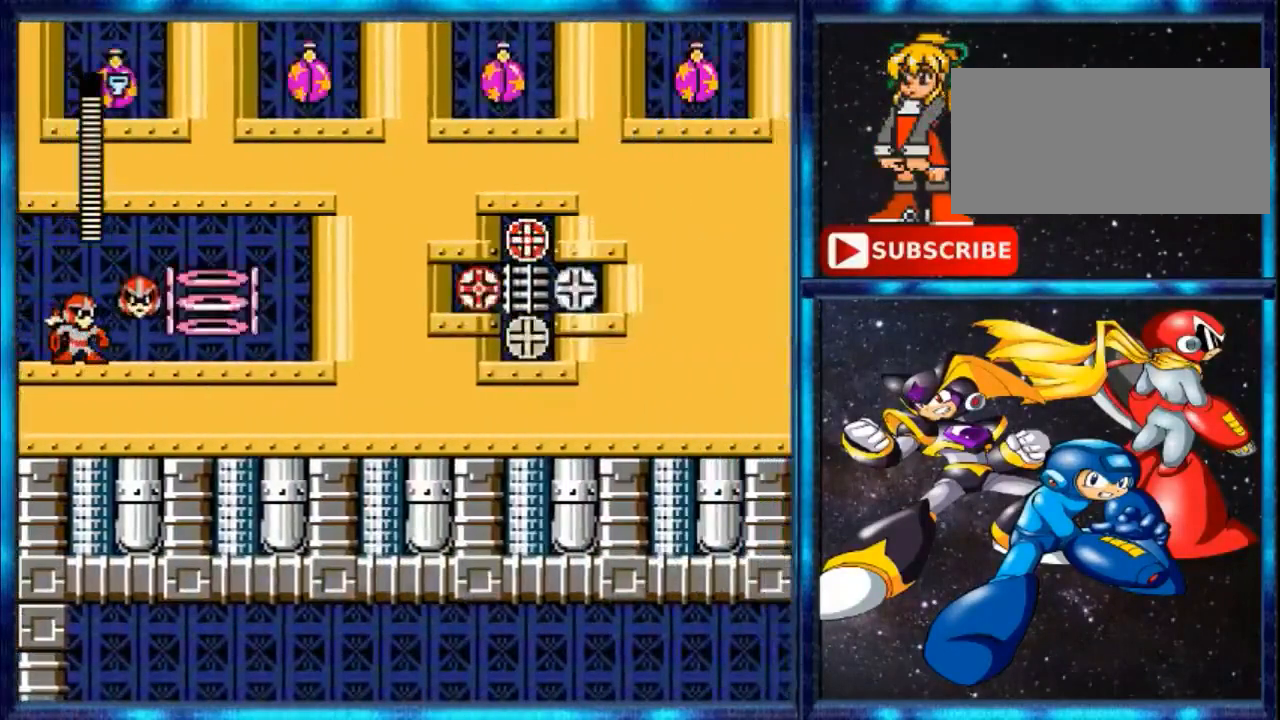
{"buttons": [], "events": []}
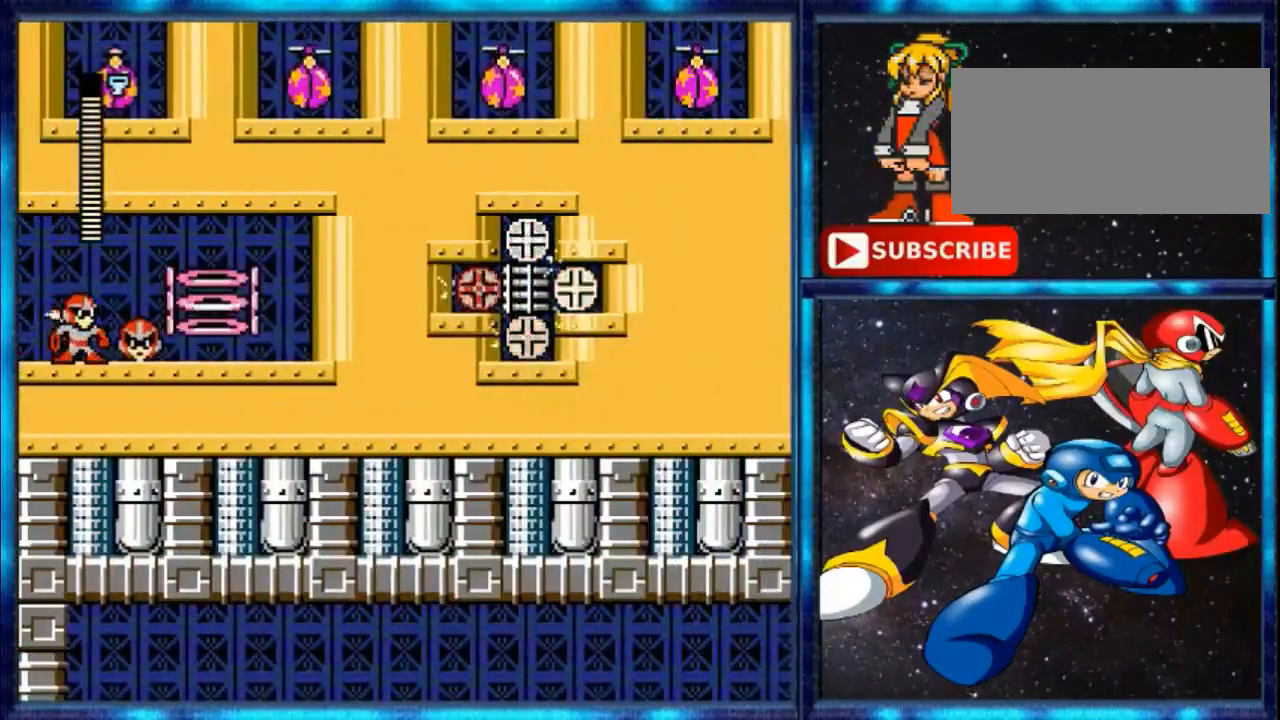
{"buttons": [], "events": [[133, "DPAD_RIGHT", "down"], [467, "DPAD_RIGHT", "up"]]}
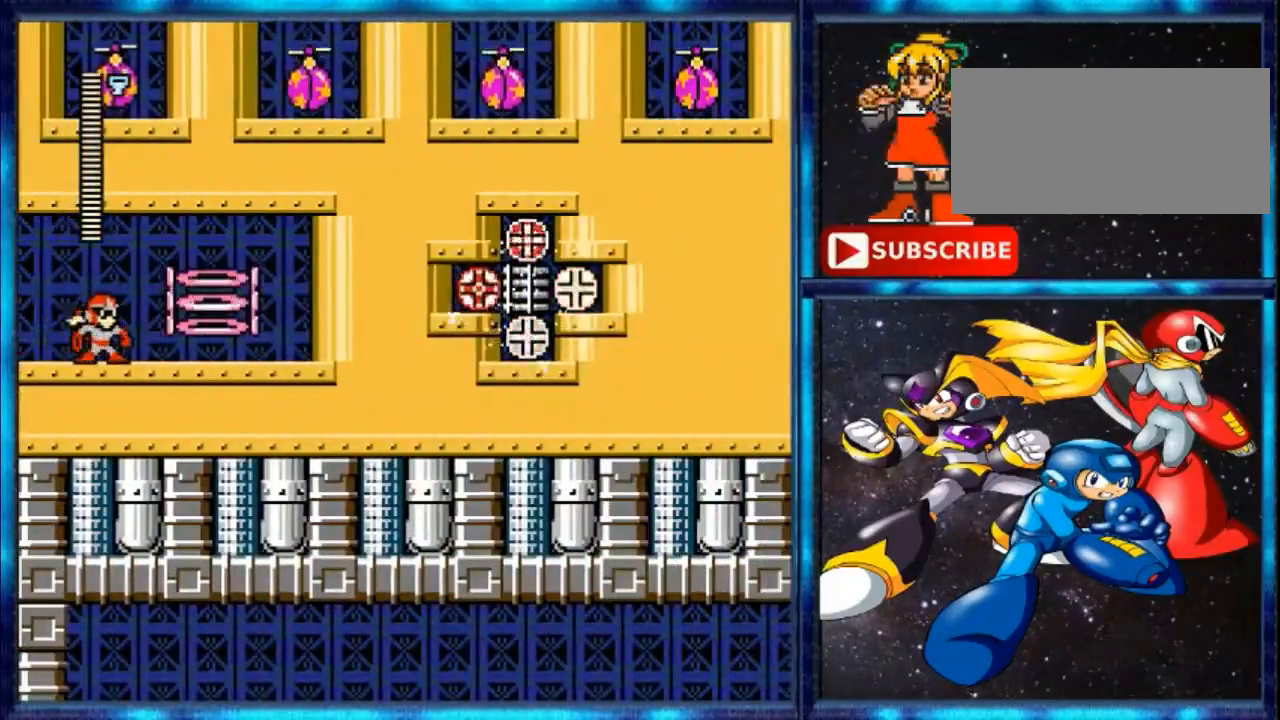
{"buttons": [], "events": []}
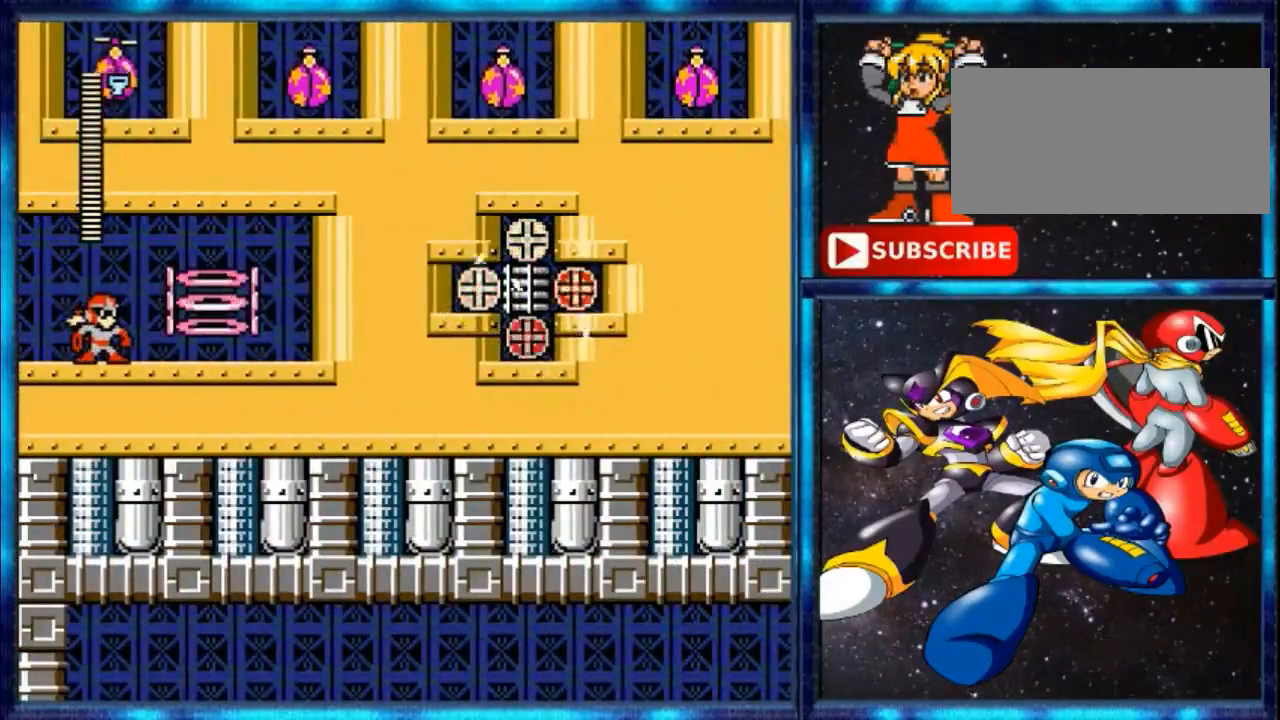
{"buttons": [], "events": []}
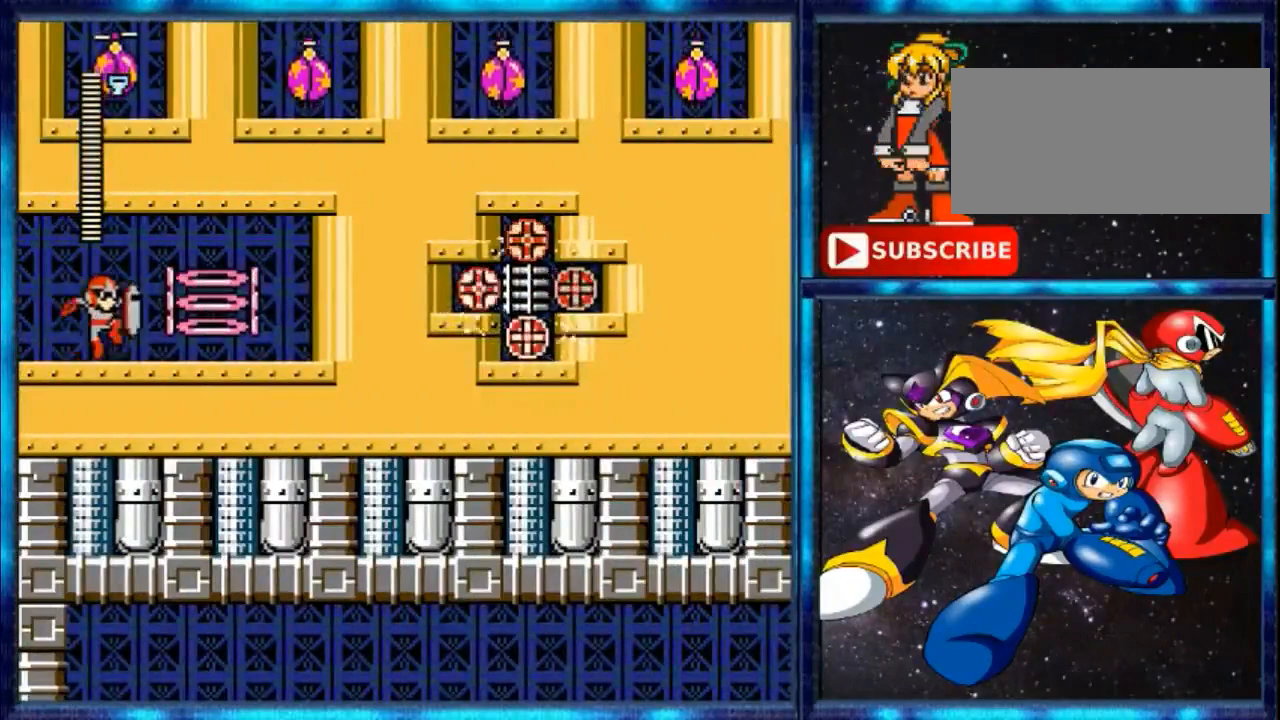
{"buttons": [], "events": [[100, "A", "down"], [500, "A", "up"]]}
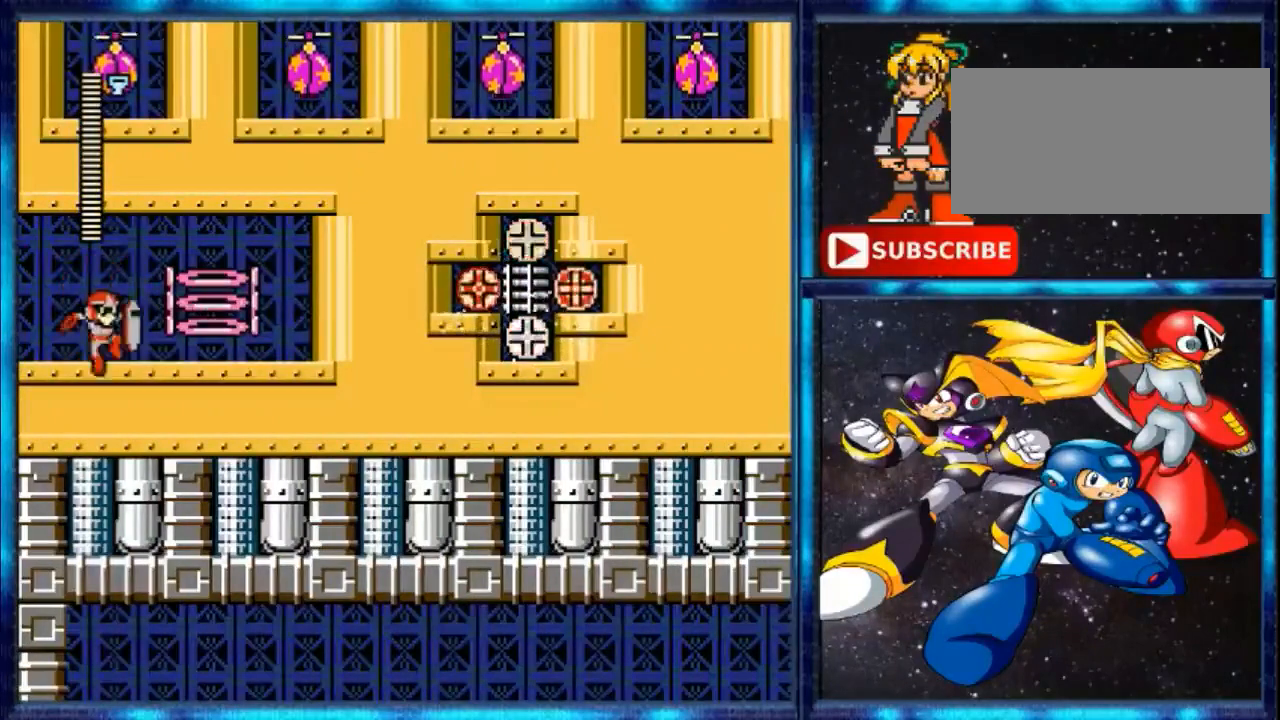
{"buttons": ["DPAD_RIGHT"], "events": [[133, "A", "down"], [433, "A", "up"], [467, "DPAD_RIGHT", "down"]]}
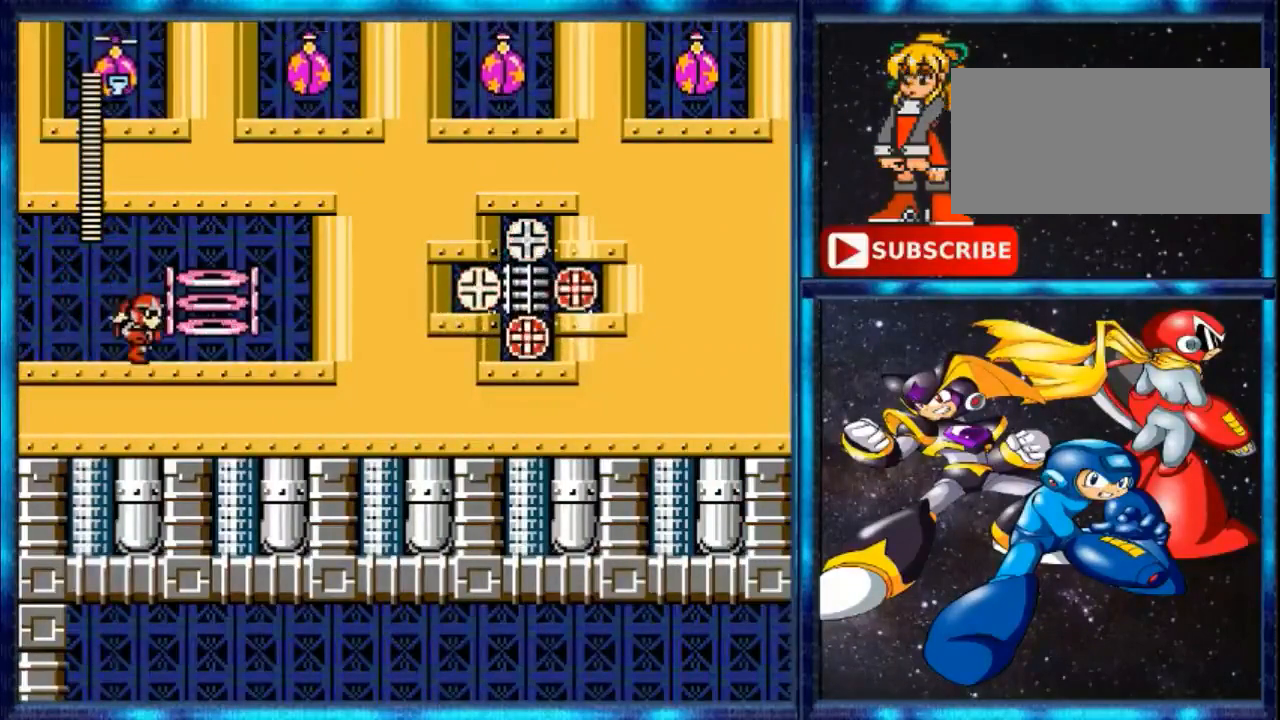
{"buttons": ["DPAD_RIGHT"], "events": []}
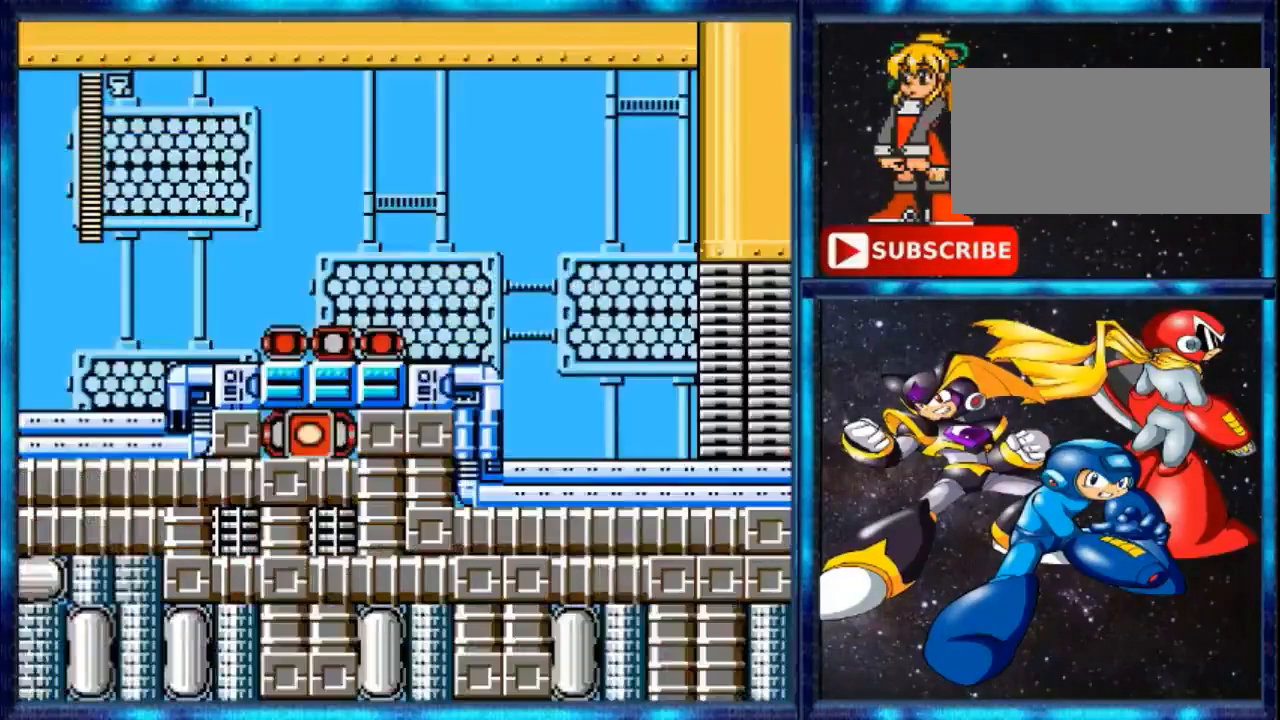
{"buttons": [], "events": [[200, "DPAD_RIGHT", "up"]]}